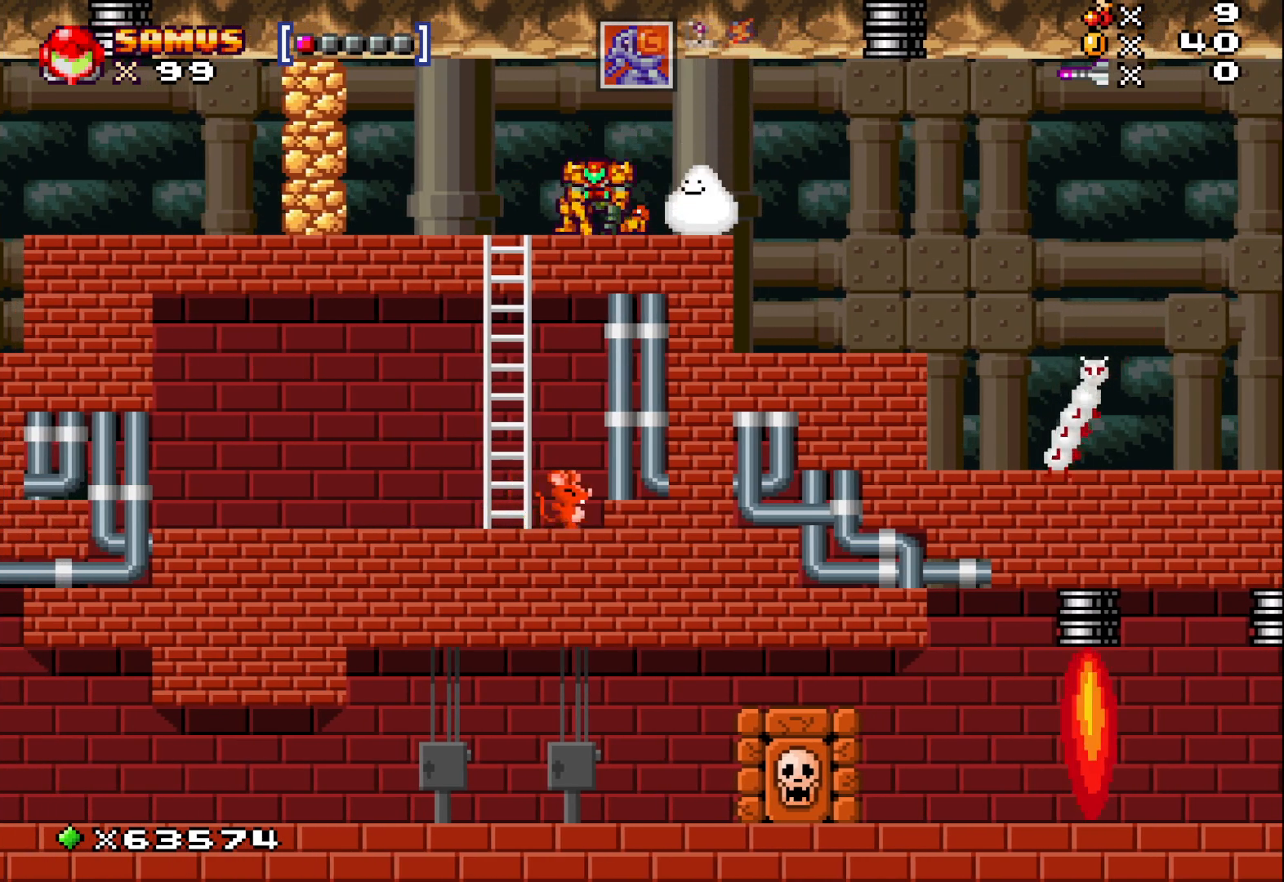
Gameplay with a controller (Xbox layout); each line is a JSON object with the inputs held at the frame after it. "events" lists button and stick changes between this image and that frame as [ms after this image, input, new state], when the widget could be followed in between. Not read: right_stick.
{"buttons": ["X"], "left_stick": "center", "events": [[333, "left_stick", "center"]]}
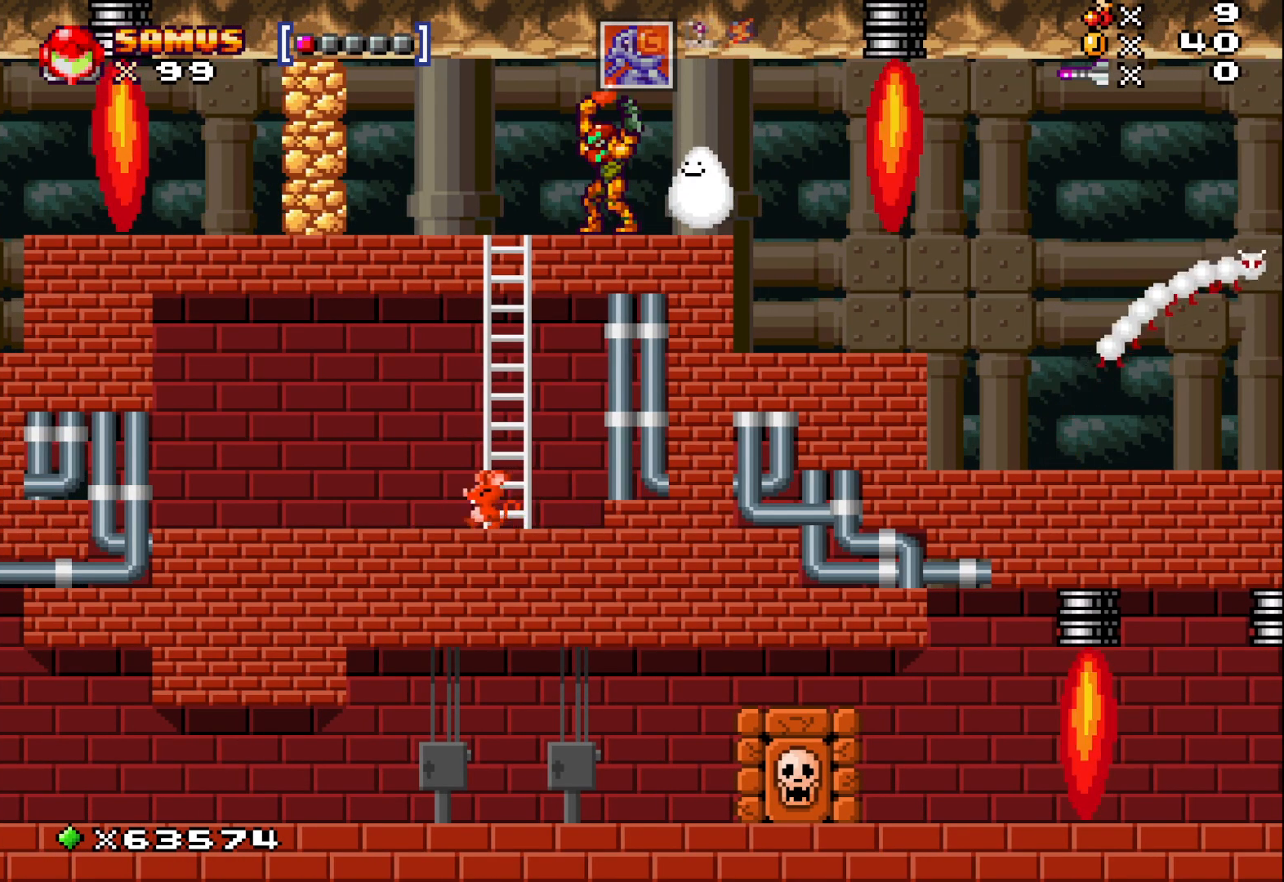
{"buttons": ["A", "X"], "left_stick": "left", "events": [[33, "left_stick", "left"], [383, "A", "down"]]}
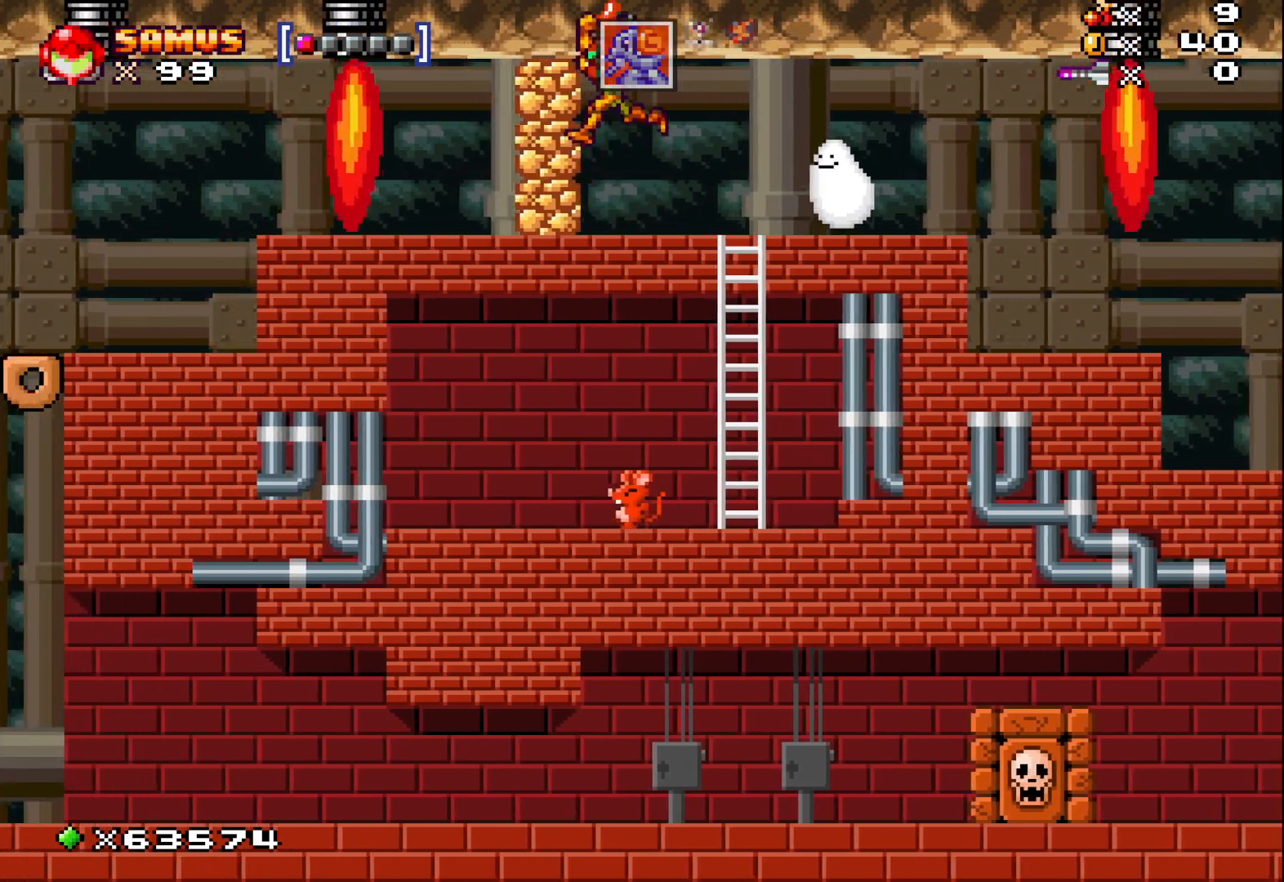
{"buttons": ["X"], "left_stick": "center", "events": [[17, "A", "up"], [450, "left_stick", "center"]]}
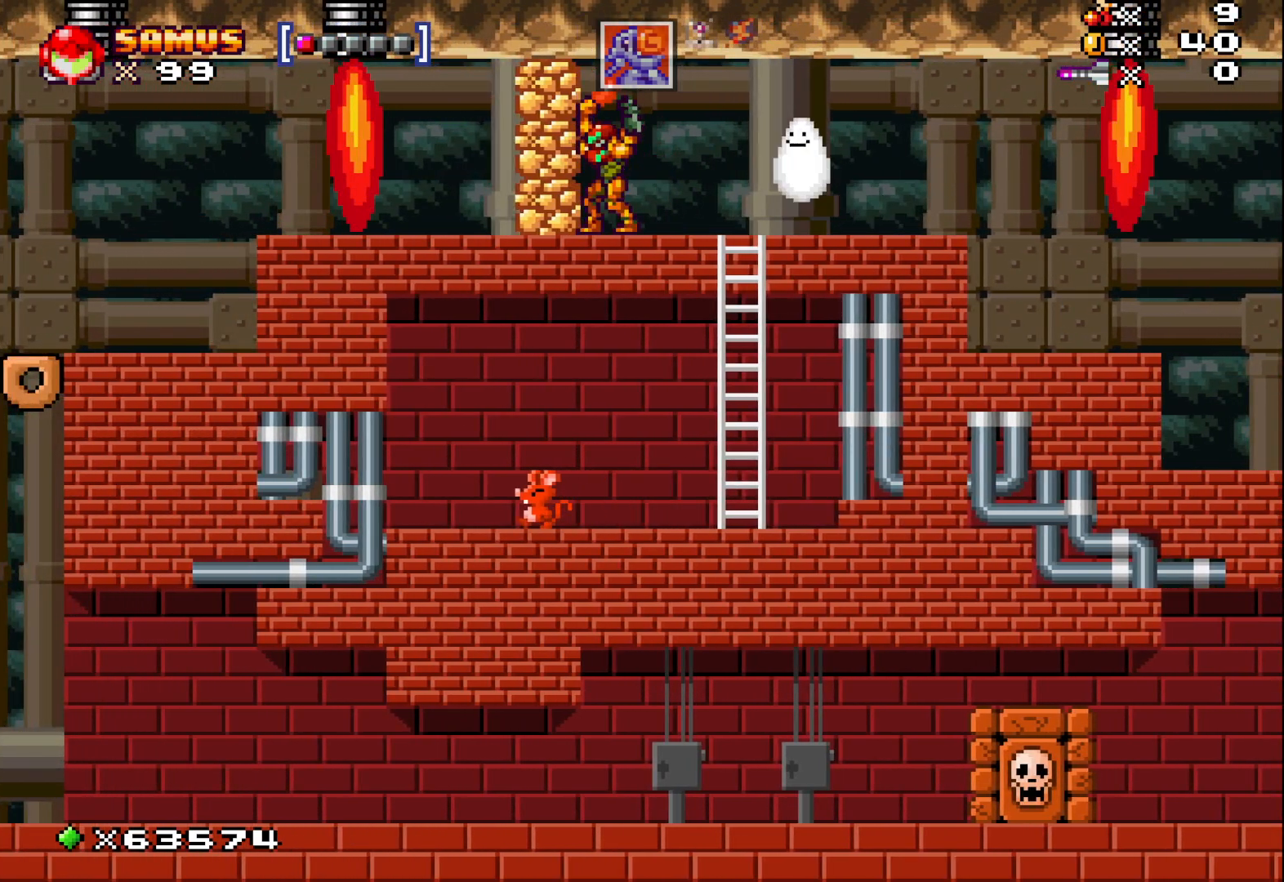
{"buttons": ["X"], "left_stick": "center", "events": [[133, "A", "down"], [417, "A", "up"]]}
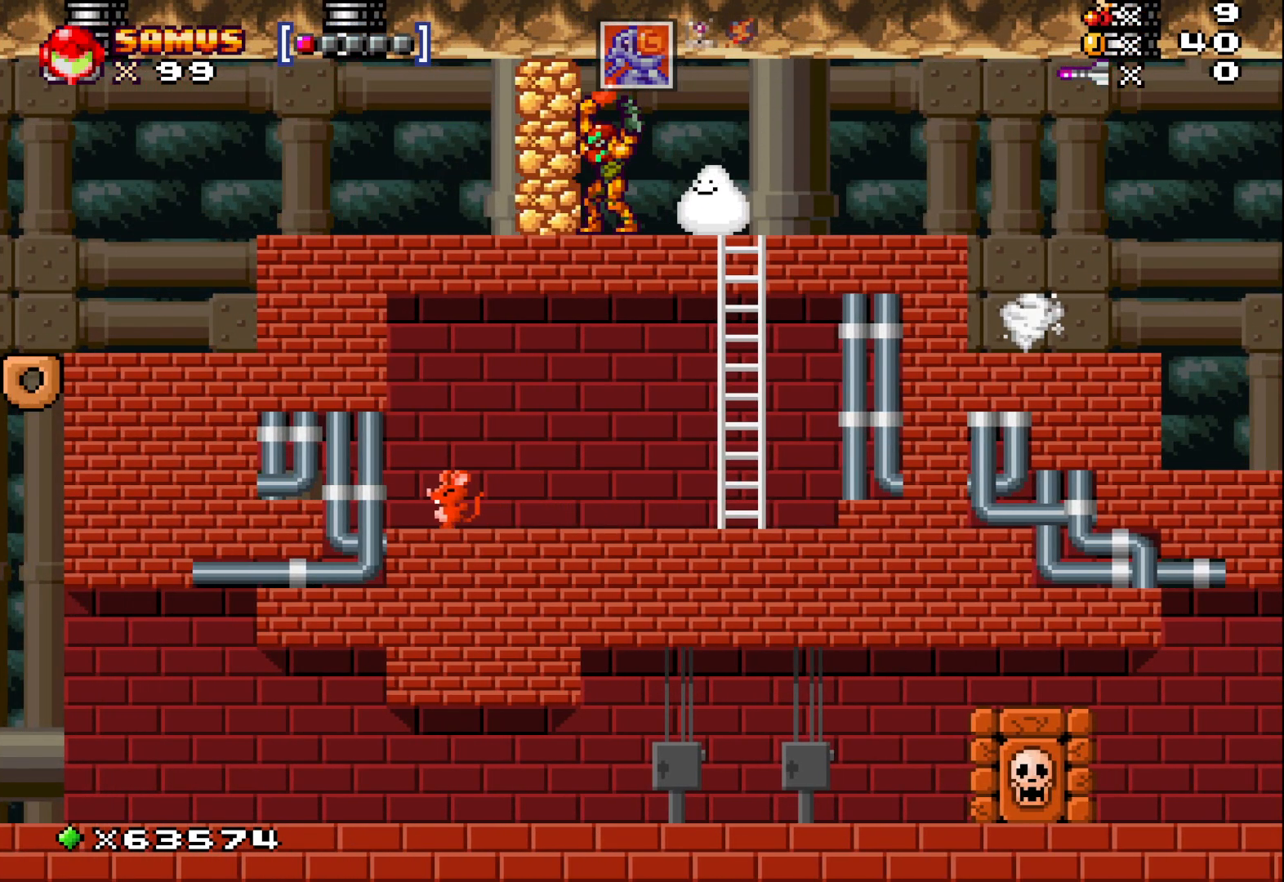
{"buttons": ["X"], "left_stick": "center", "events": [[83, "A", "down"], [417, "A", "up"]]}
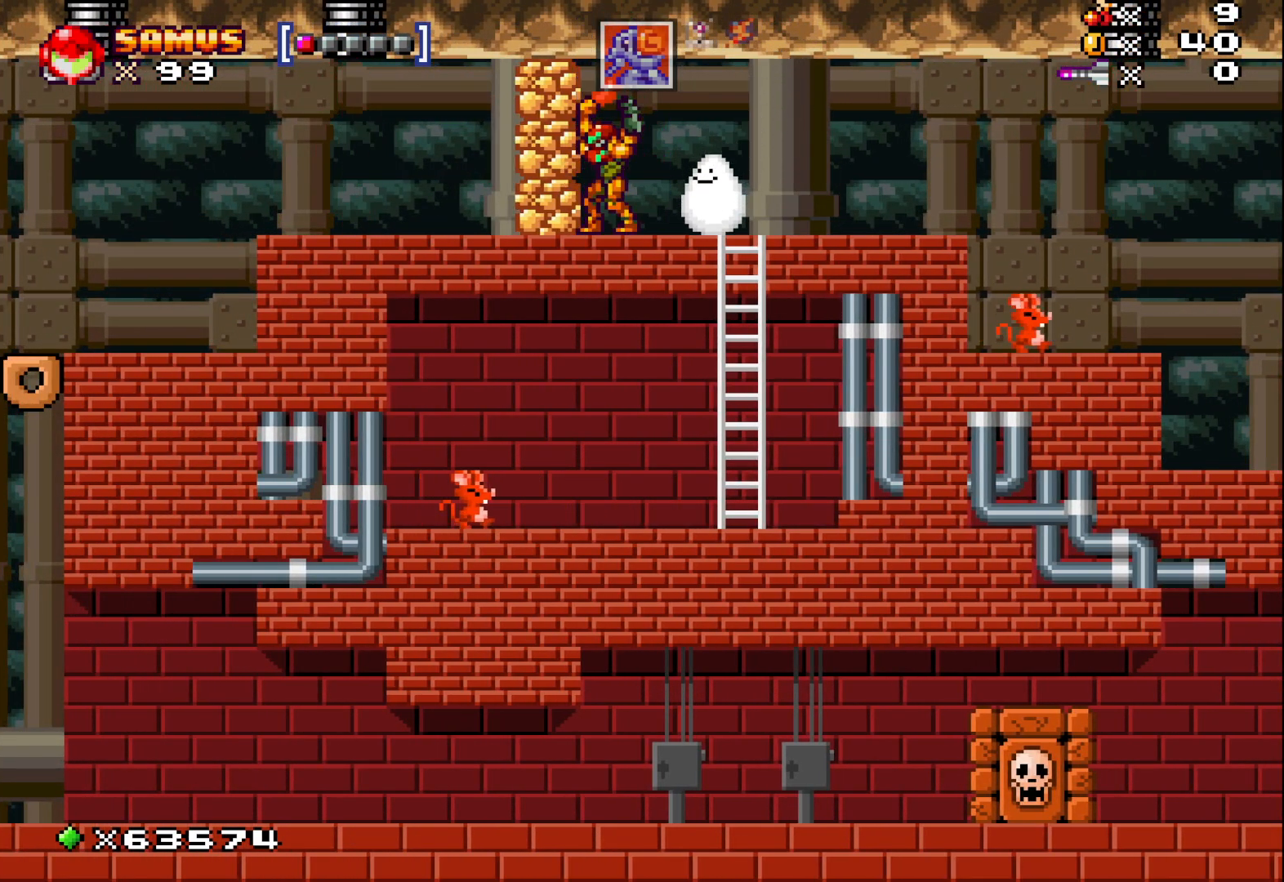
{"buttons": ["X"], "left_stick": "right", "events": [[67, "left_stick", "left"], [133, "A", "down"], [317, "left_stick", "center"], [383, "A", "up"], [467, "left_stick", "right"]]}
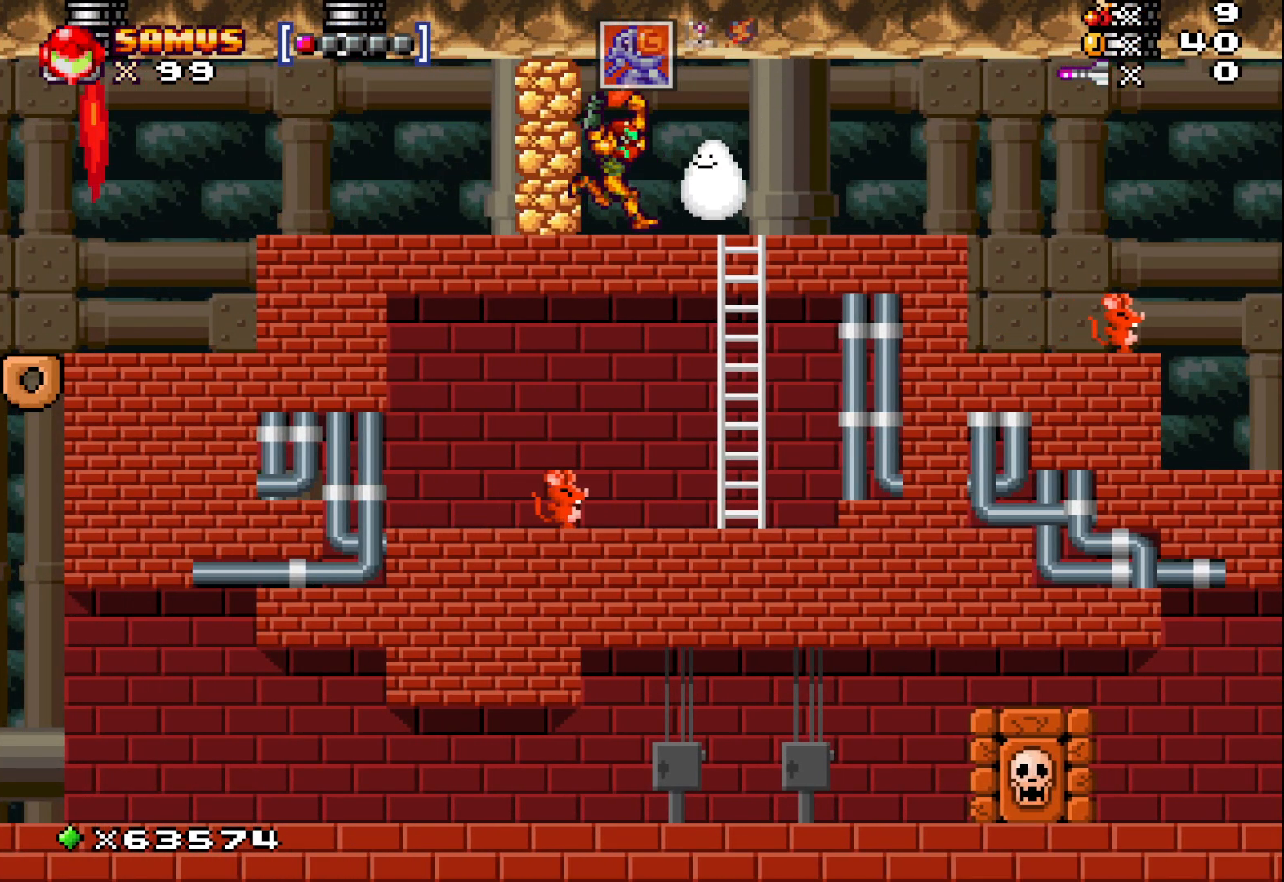
{"buttons": ["X"], "left_stick": "center", "events": [[167, "left_stick", "center"]]}
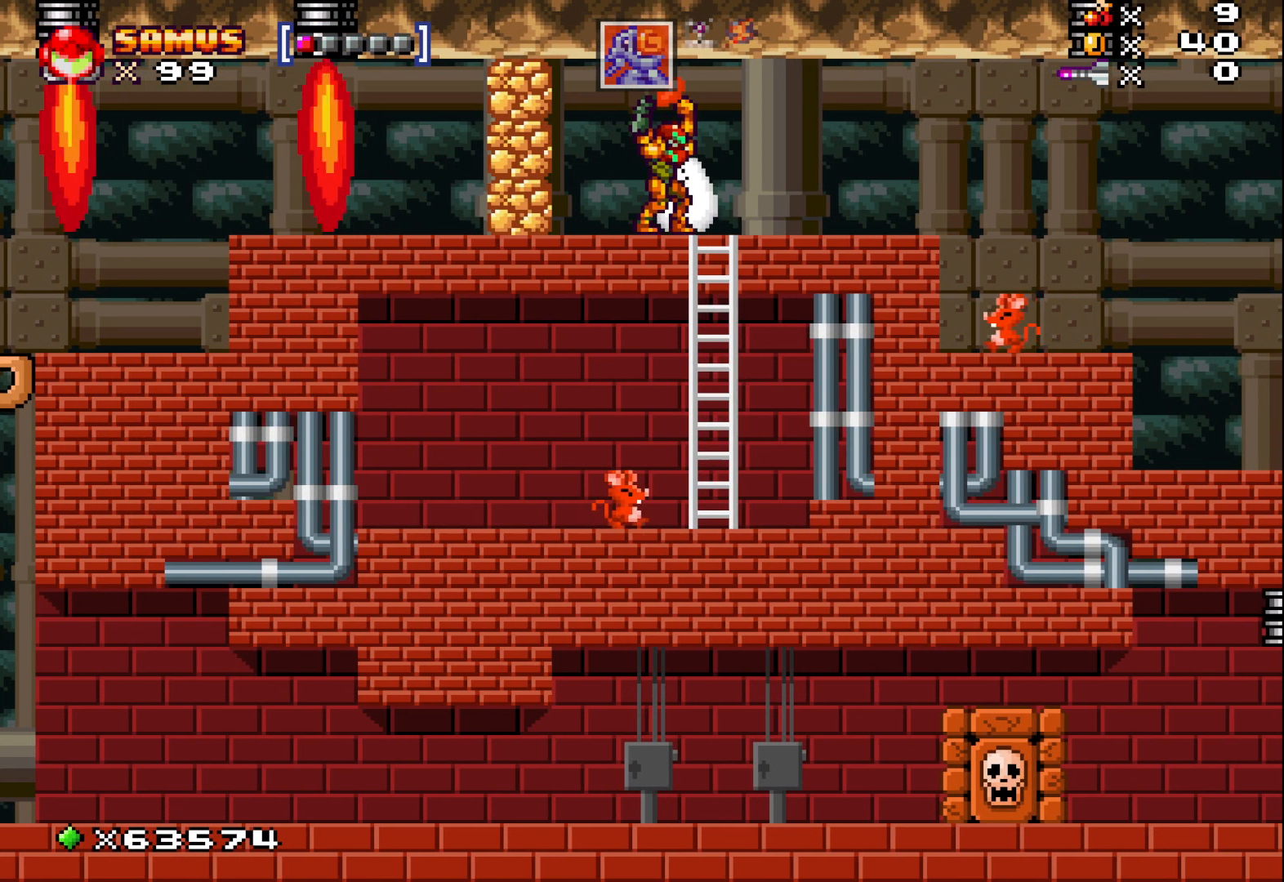
{"buttons": ["X"], "left_stick": "center", "events": [[33, "left_stick", "right"], [100, "left_stick", "center"], [333, "left_stick", "right"], [417, "left_stick", "center"]]}
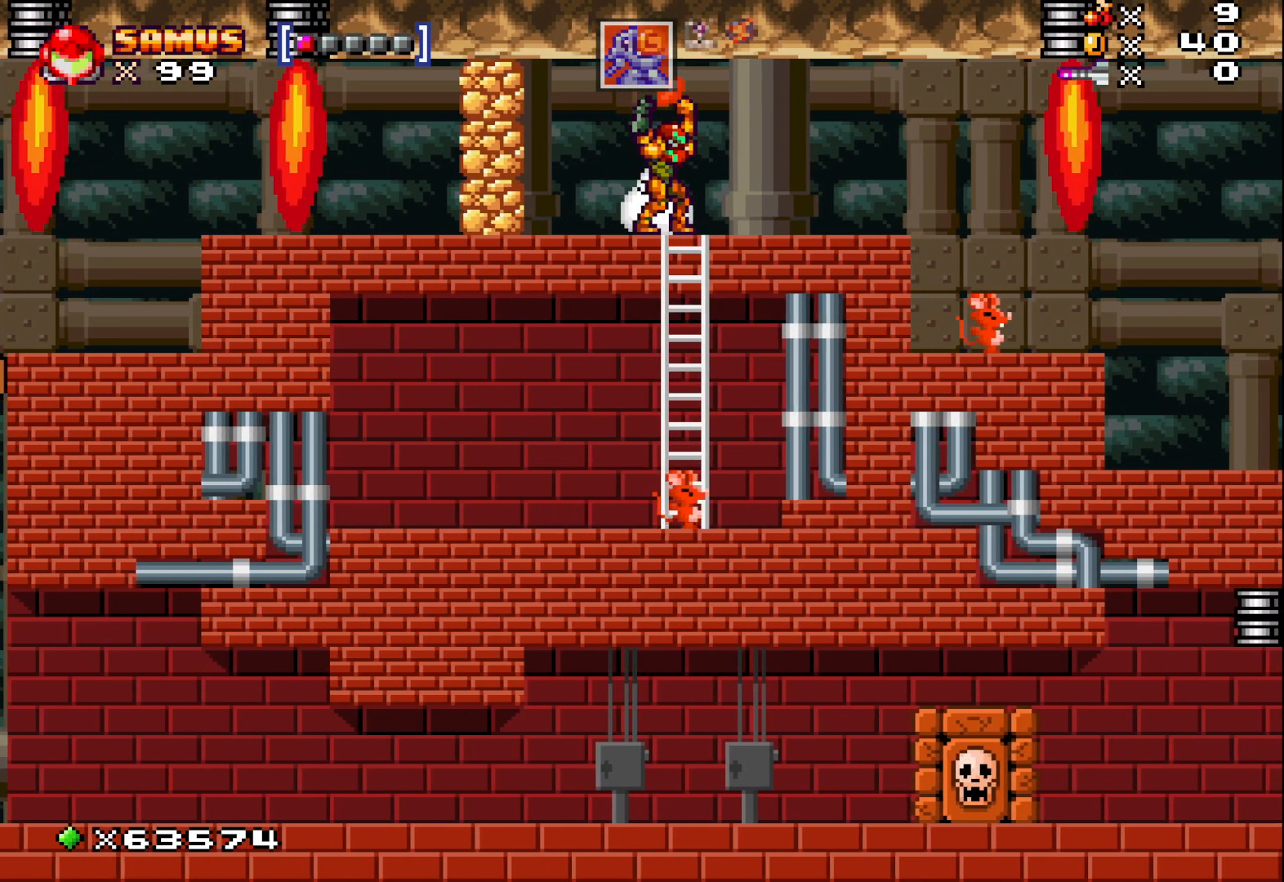
{"buttons": ["X"], "left_stick": "left", "events": [[433, "left_stick", "left"]]}
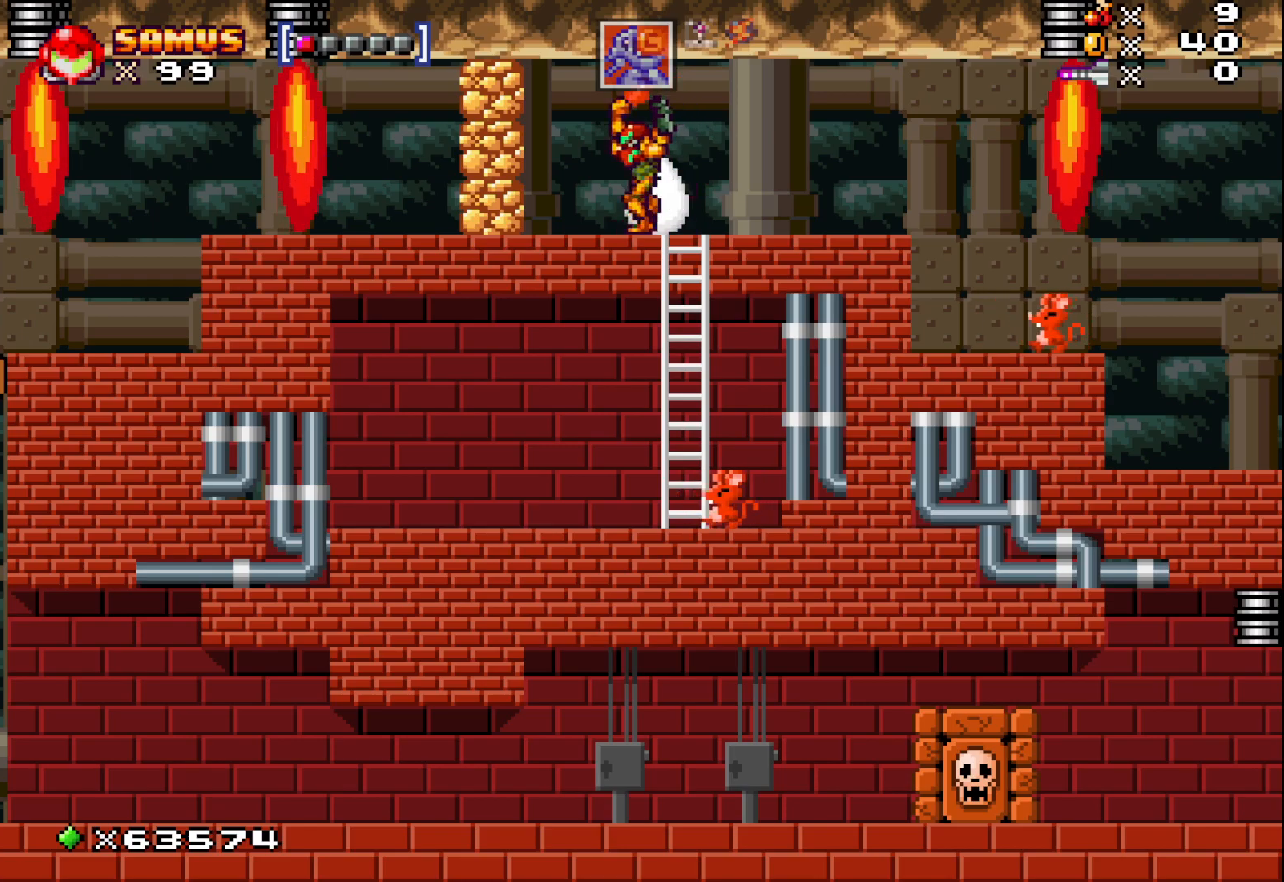
{"buttons": ["A", "X"], "left_stick": "left", "events": [[150, "A", "down"]]}
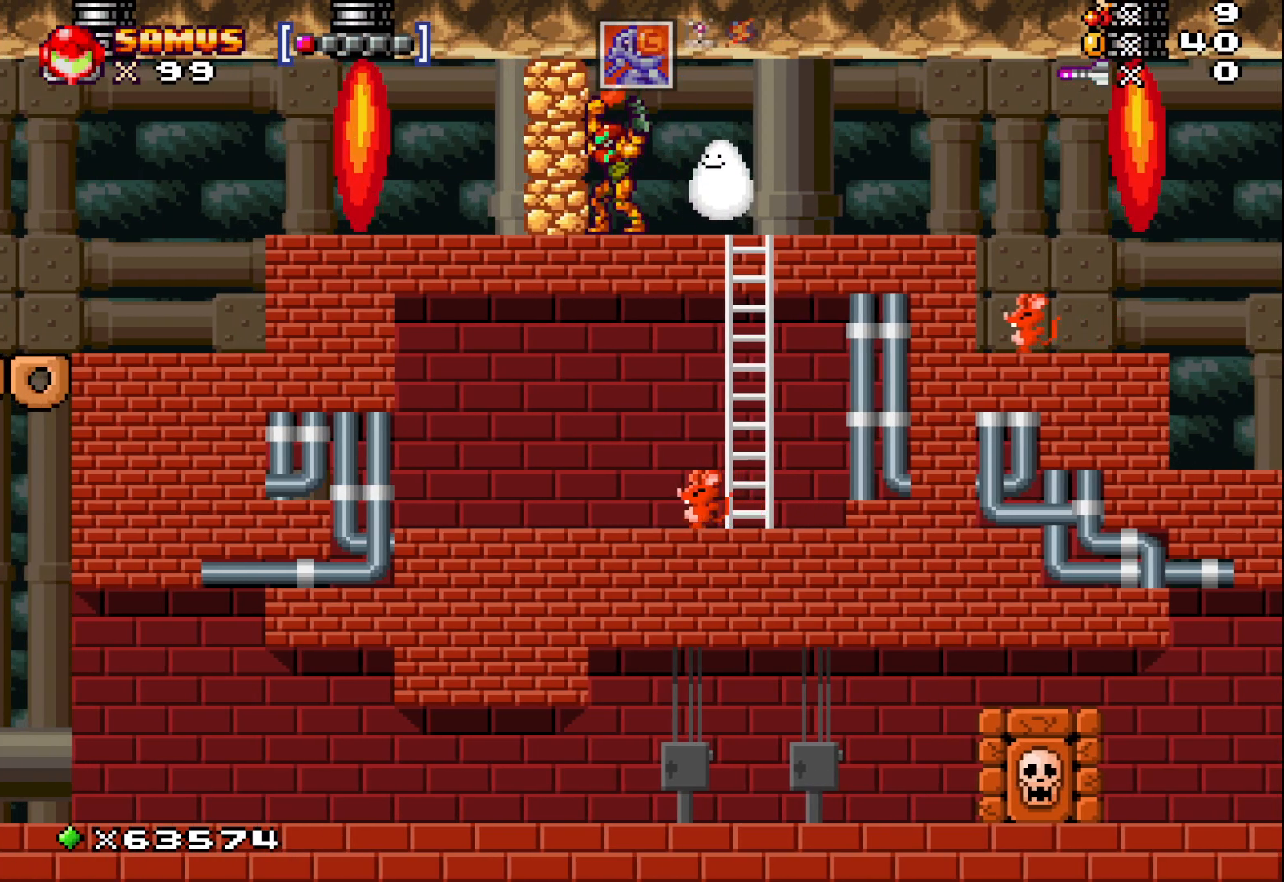
{"buttons": ["X"], "left_stick": "right", "events": [[83, "A", "up"], [133, "left_stick", "center"], [217, "left_stick", "right"]]}
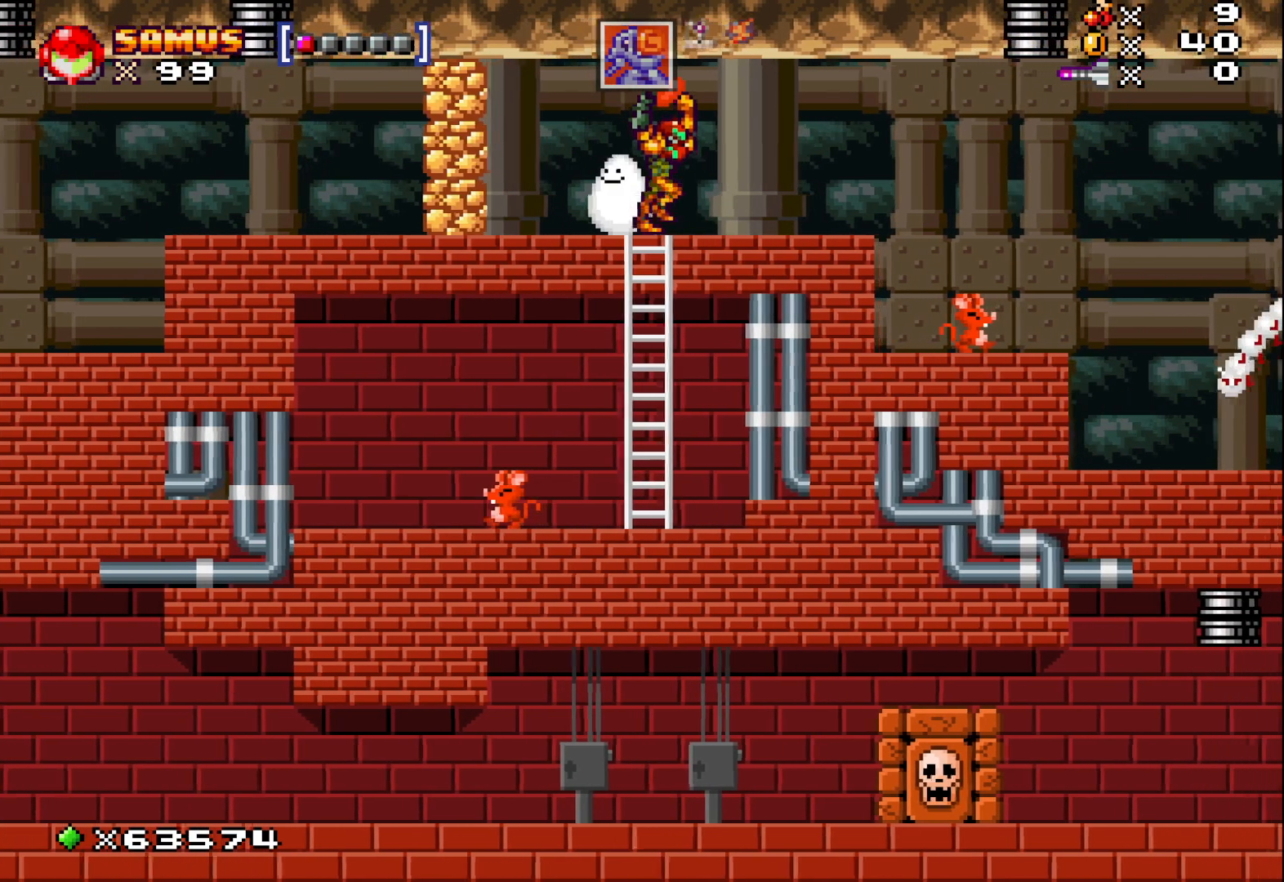
{"buttons": ["X"], "left_stick": "center", "events": [[367, "left_stick", "center"]]}
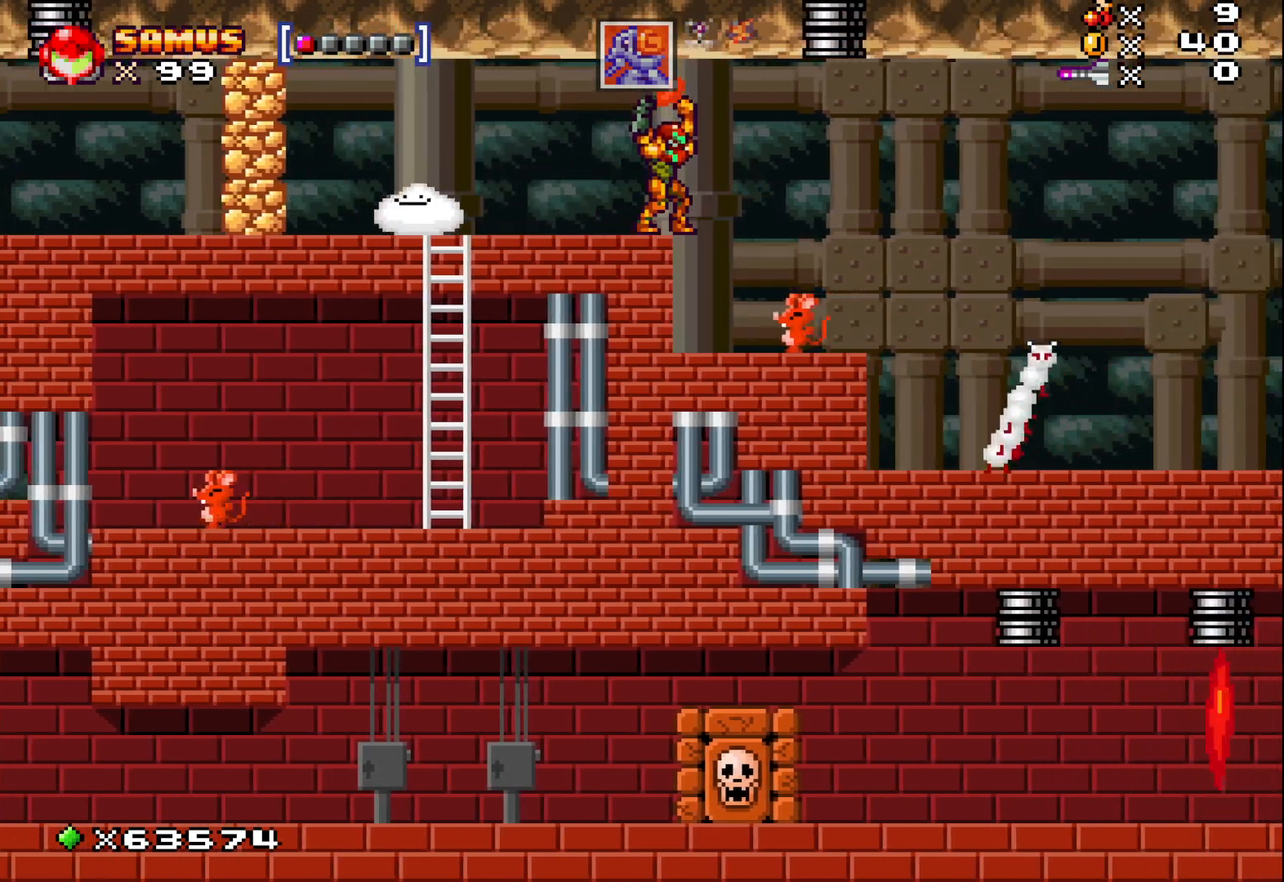
{"buttons": ["X"], "left_stick": "left", "events": [[33, "left_stick", "left"]]}
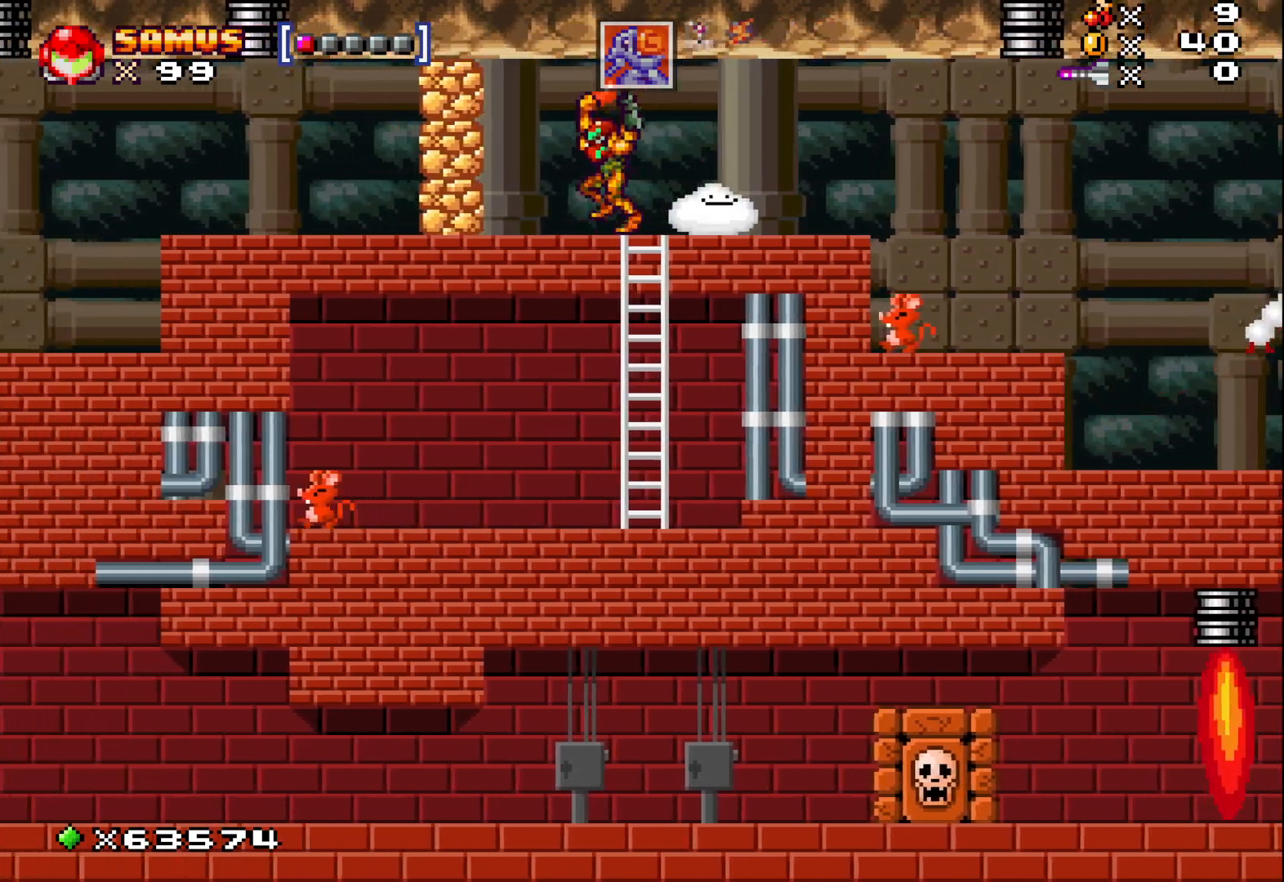
{"buttons": ["X"], "left_stick": "left", "events": []}
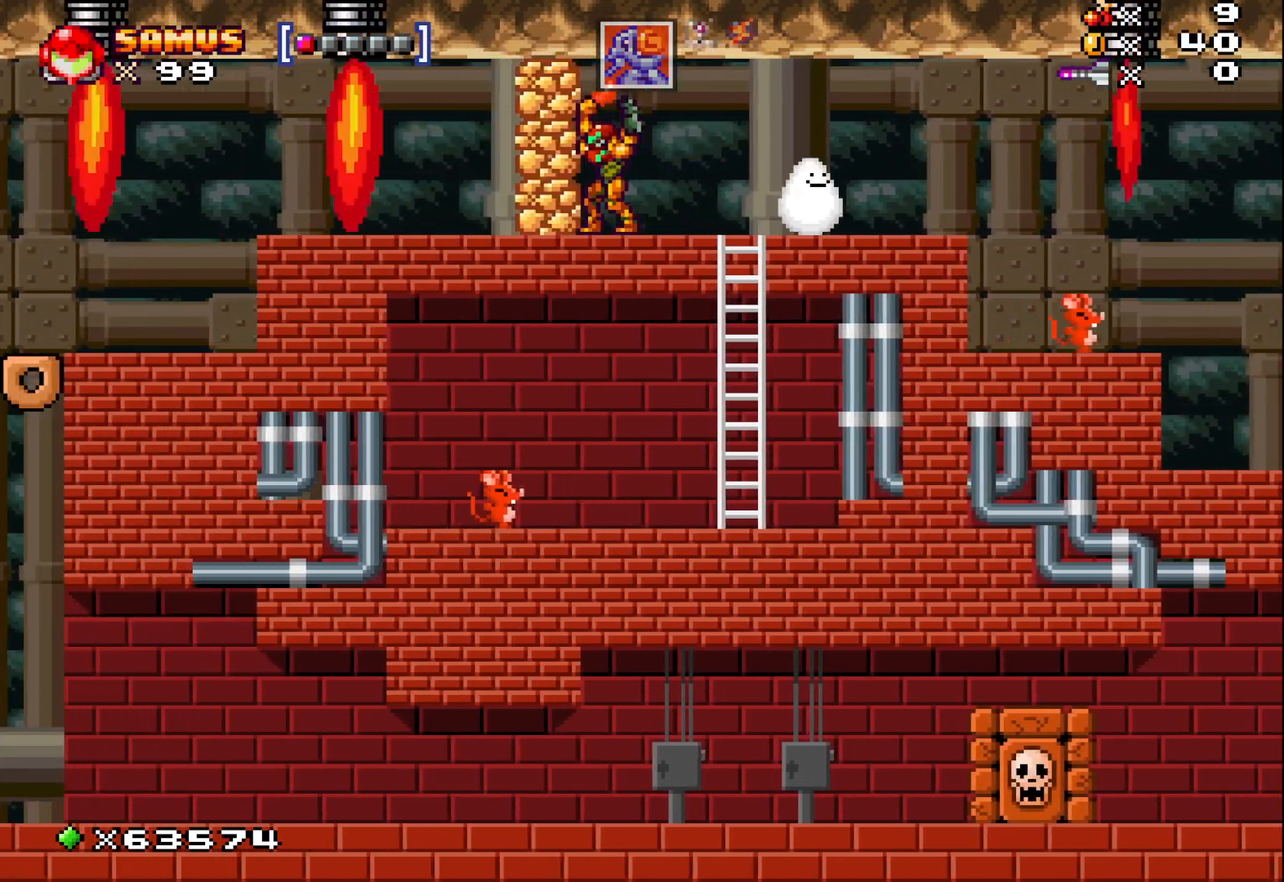
{"buttons": ["X"], "left_stick": "left", "events": []}
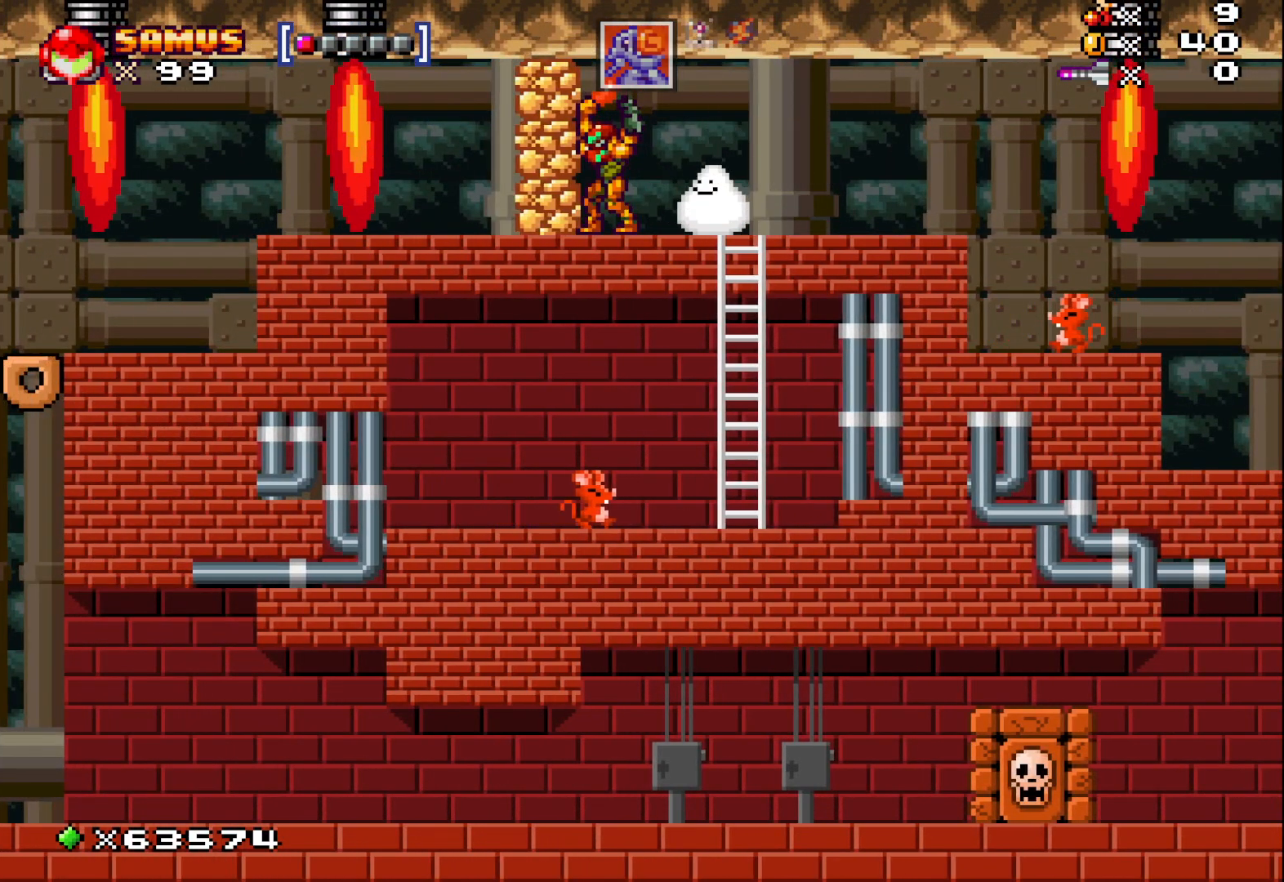
{"buttons": ["X"], "left_stick": "center", "events": [[400, "left_stick", "center"]]}
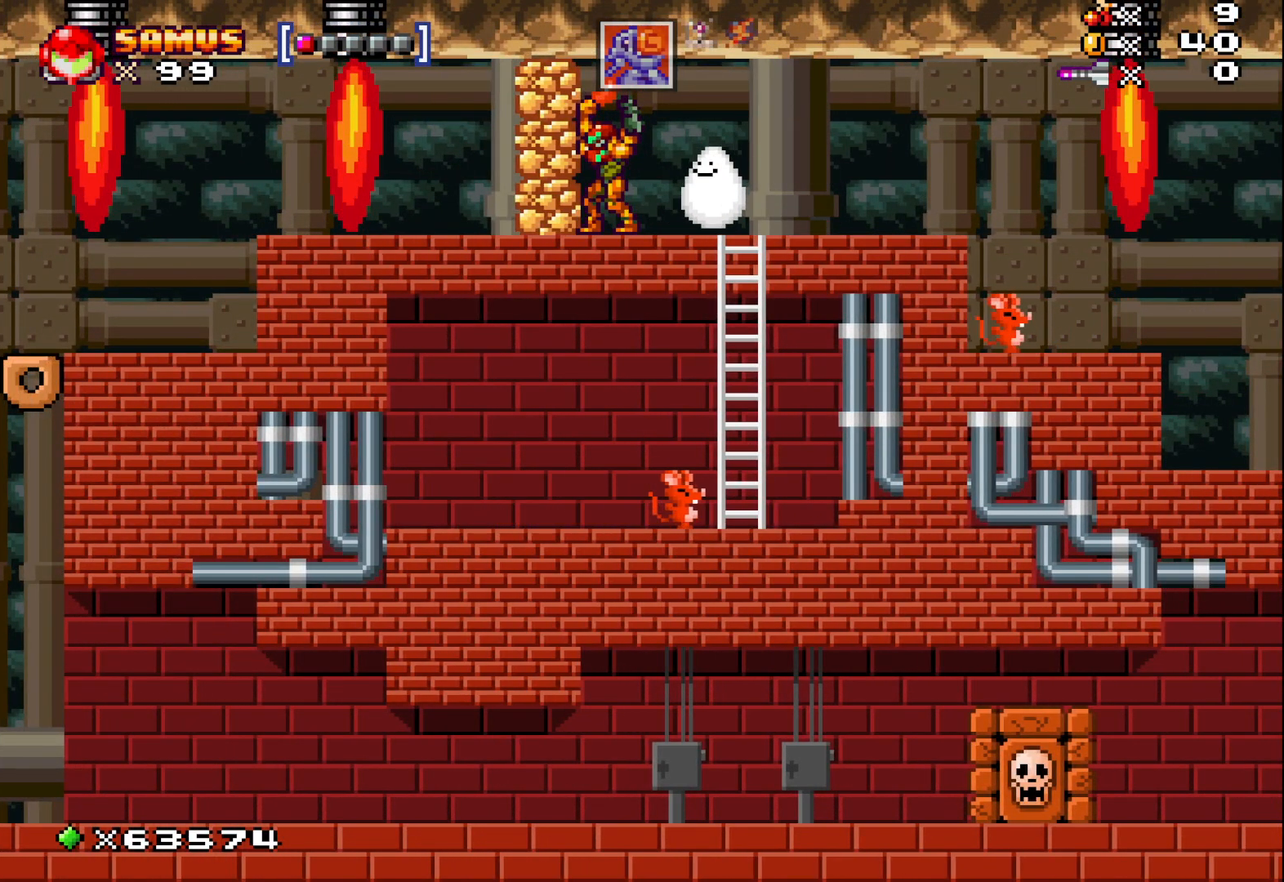
{"buttons": [], "left_stick": "up", "events": [[133, "left_stick", "right"], [350, "left_stick", "center"], [433, "X", "up"], [467, "left_stick", "up"]]}
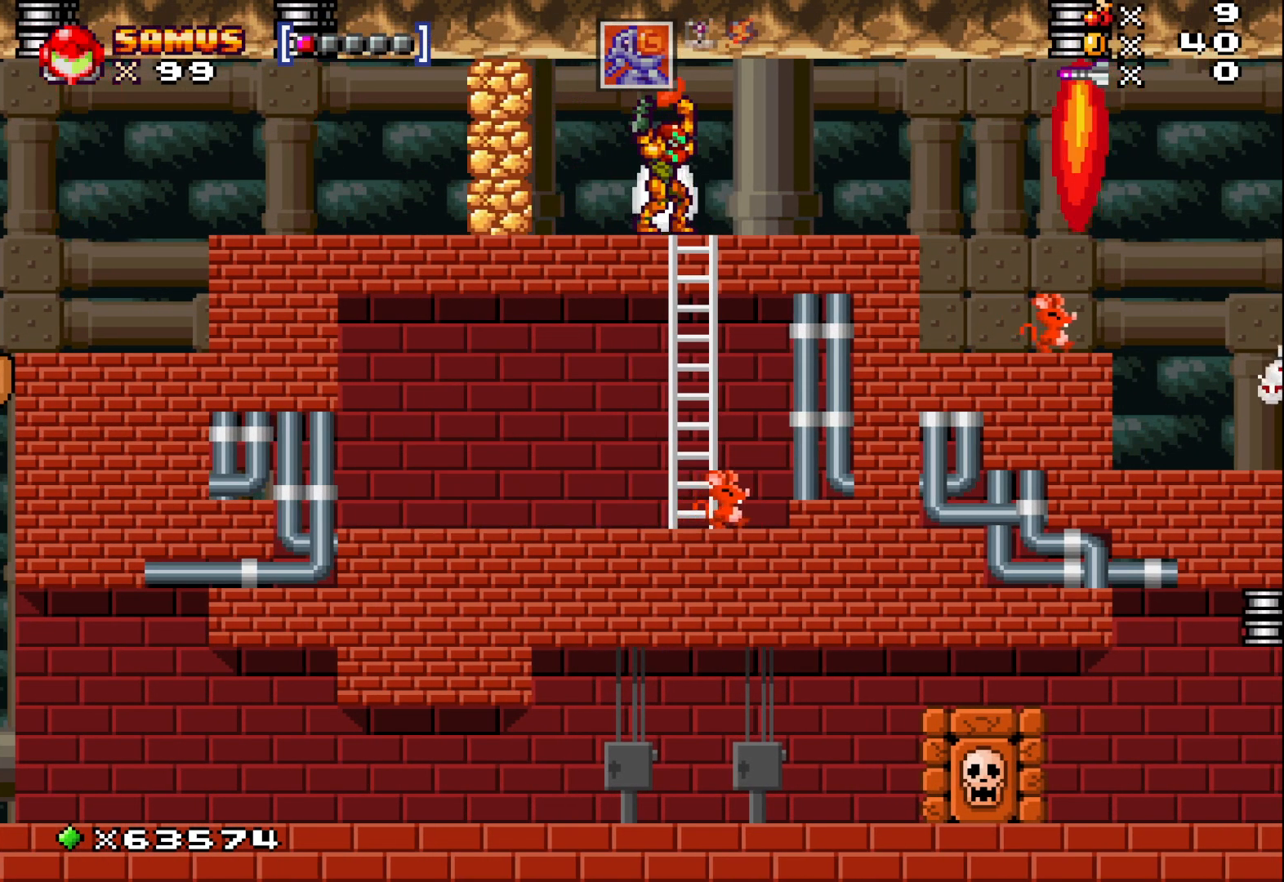
{"buttons": [], "left_stick": "center", "events": [[33, "X", "down"], [150, "left_stick", "center"], [183, "X", "up"]]}
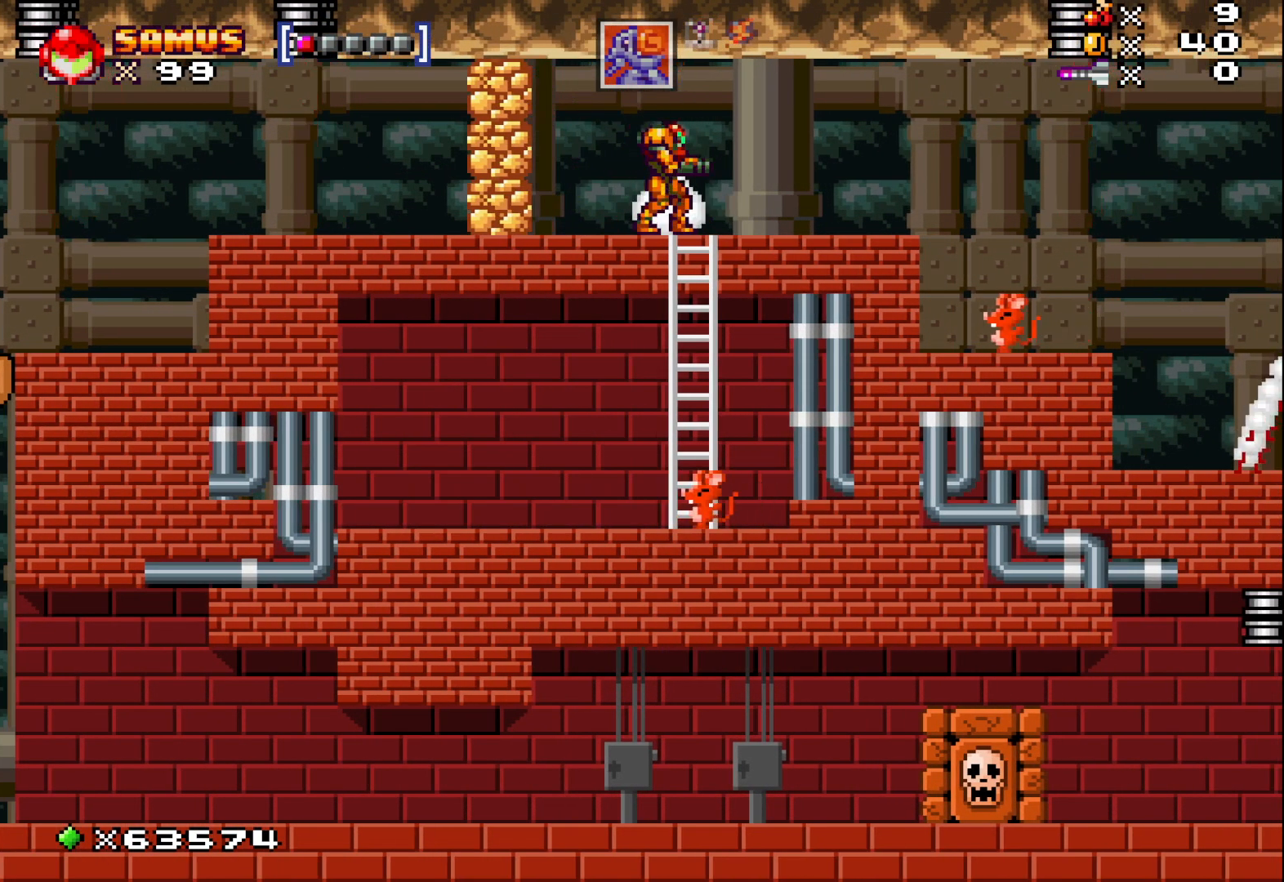
{"buttons": [], "left_stick": "center", "events": [[17, "left_stick", "right"], [167, "left_stick", "center"], [317, "A", "down"], [317, "left_stick", "left"], [400, "A", "up"], [467, "left_stick", "center"]]}
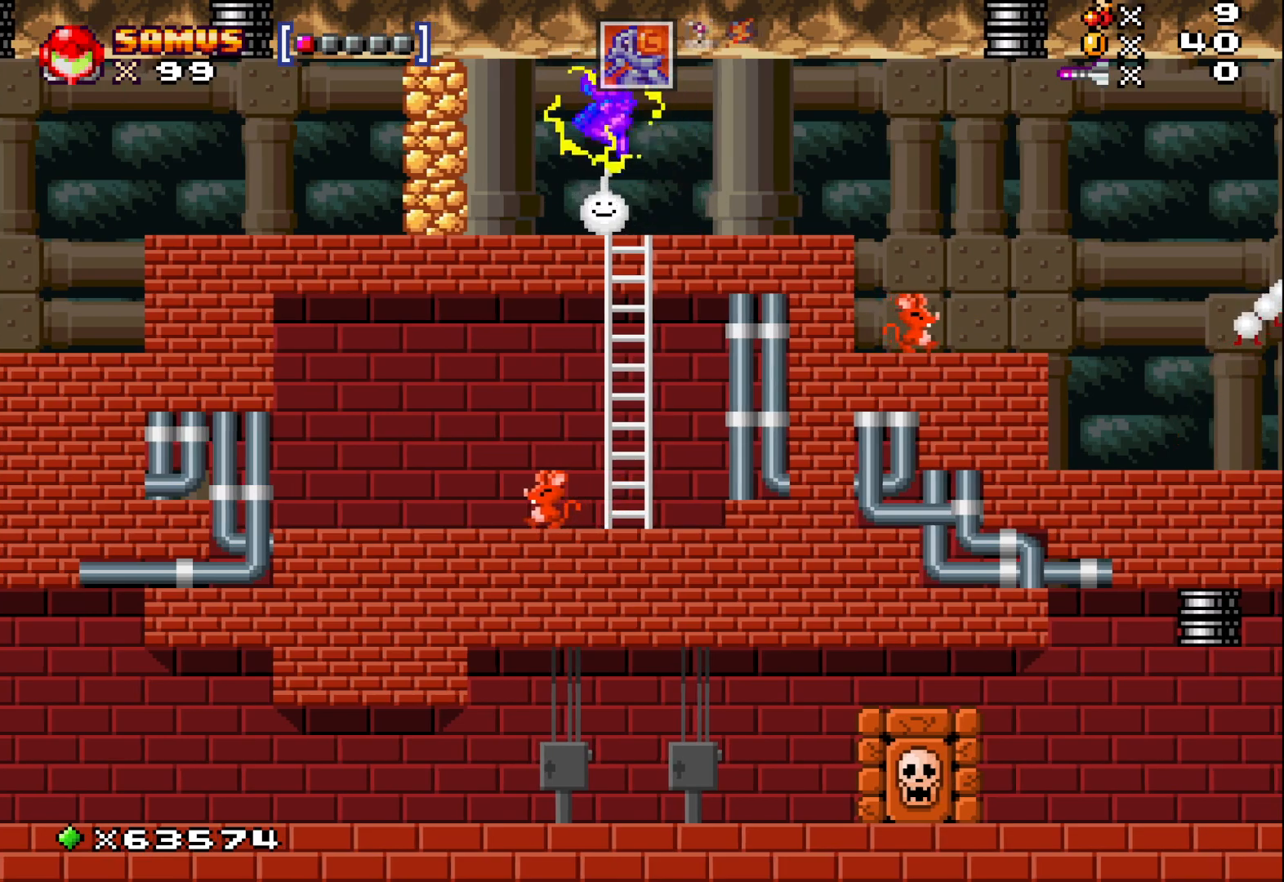
{"buttons": ["X"], "left_stick": "down", "events": [[300, "left_stick", "down"], [350, "X", "down"]]}
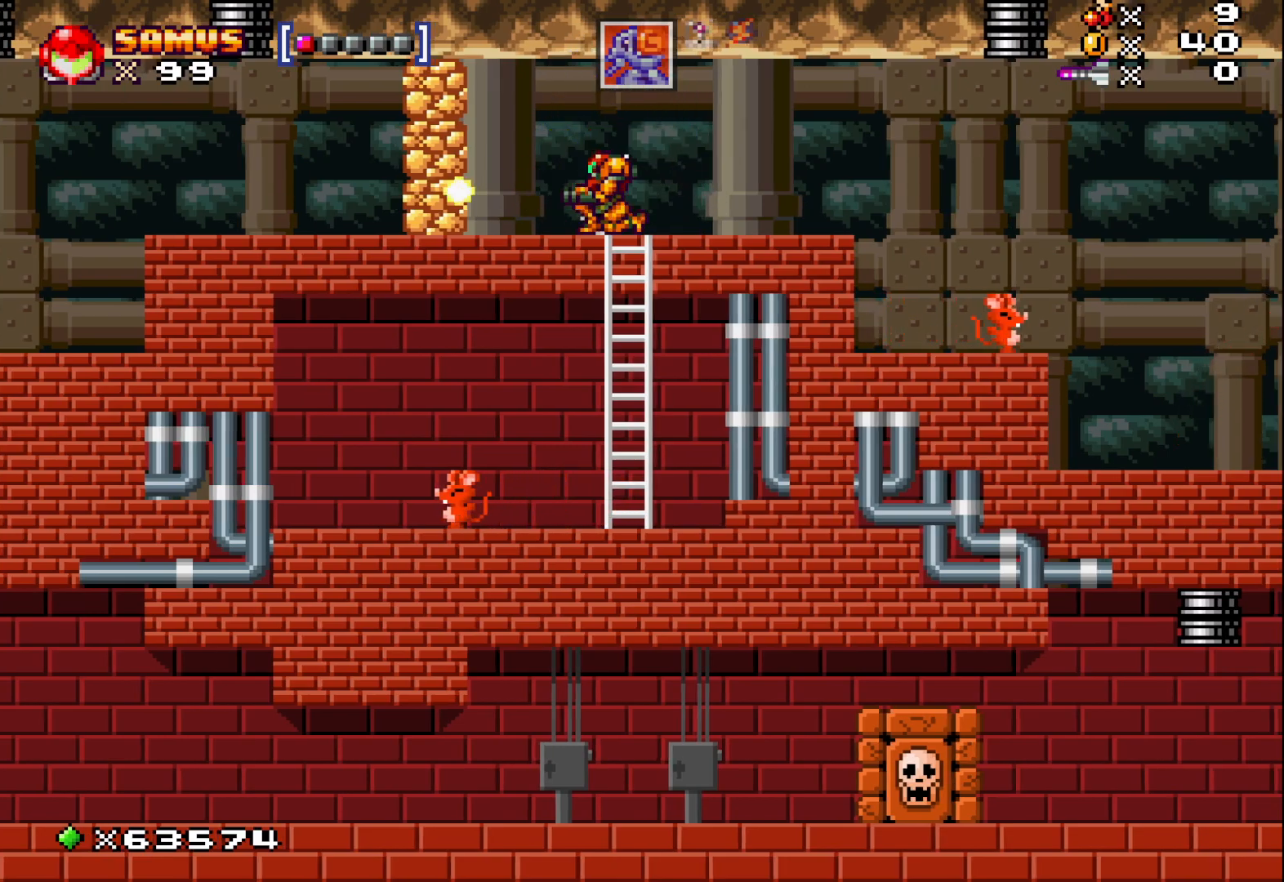
{"buttons": [], "left_stick": "up-right", "events": [[200, "left_stick", "center"], [317, "X", "up"], [333, "left_stick", "up-right"]]}
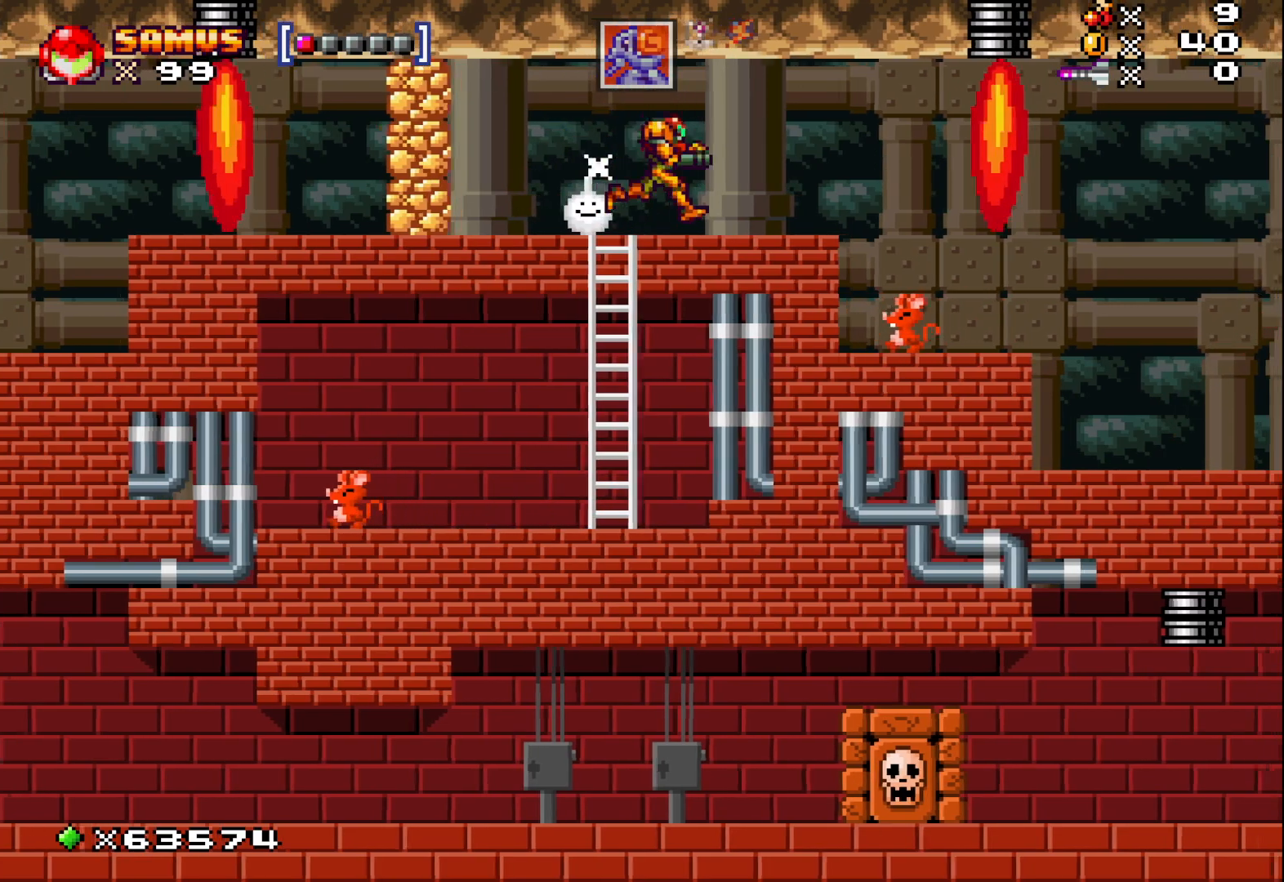
{"buttons": [], "left_stick": "center", "events": [[17, "left_stick", "right"], [300, "left_stick", "center"]]}
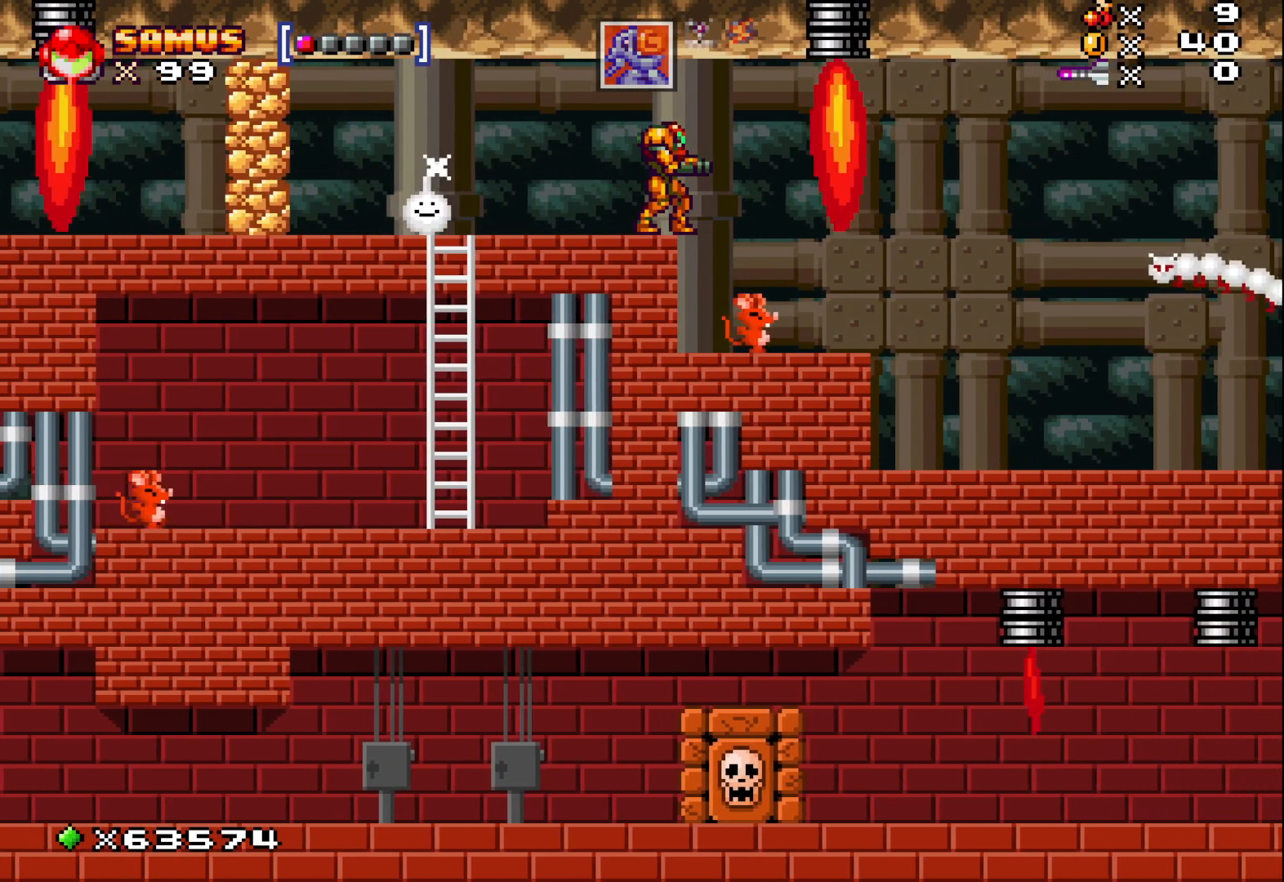
{"buttons": [], "left_stick": "left", "events": [[183, "left_stick", "right"], [267, "left_stick", "center"], [500, "left_stick", "left"]]}
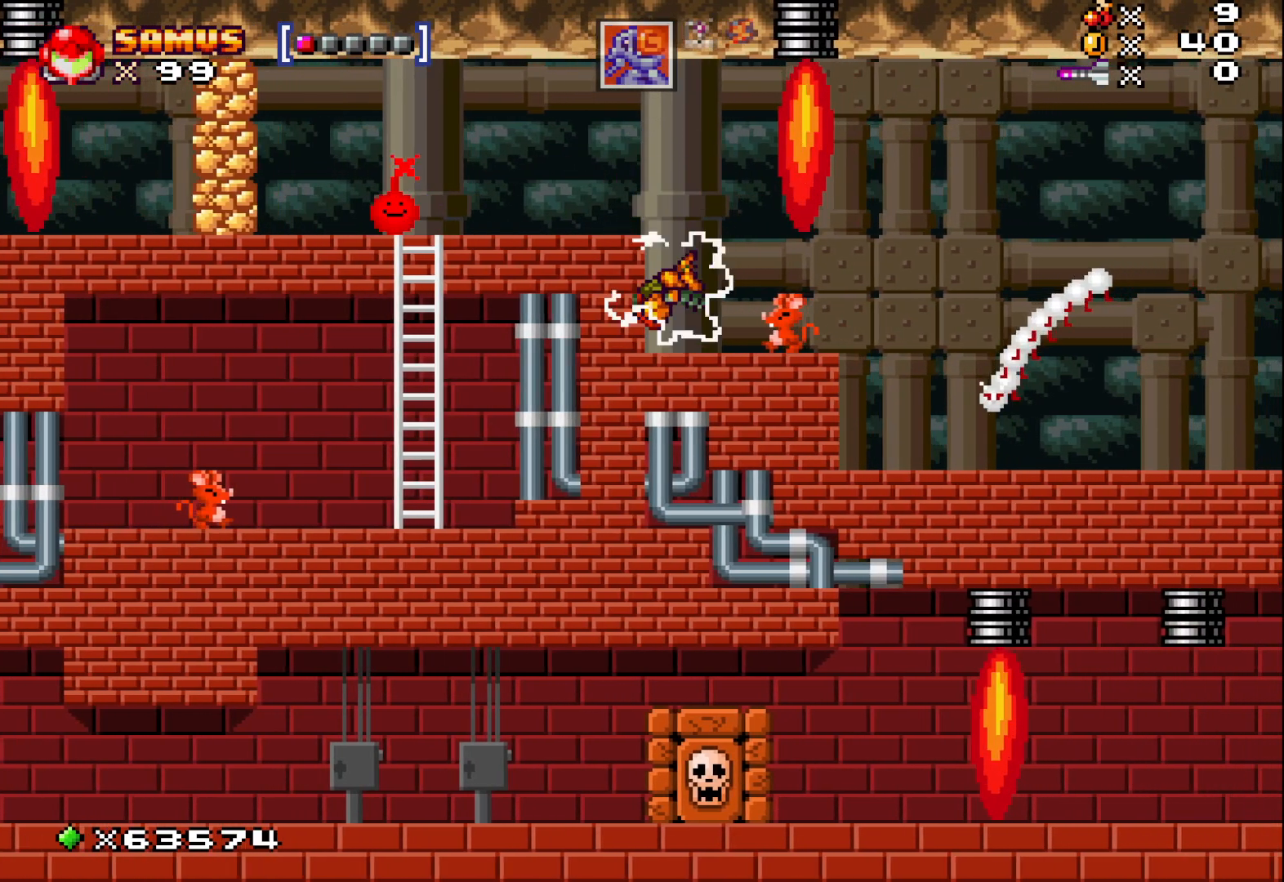
{"buttons": ["A"], "left_stick": "center", "events": [[83, "left_stick", "center"], [267, "A", "down"]]}
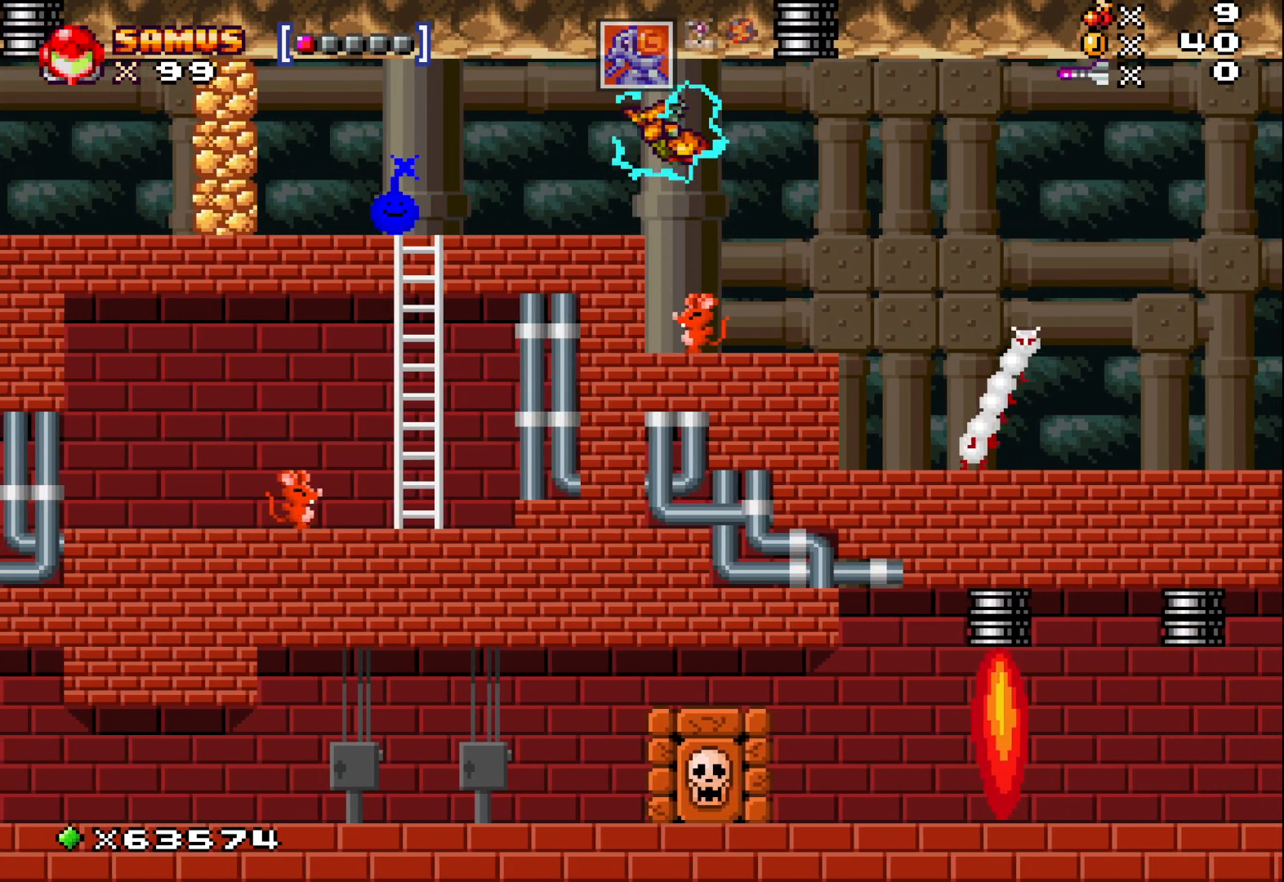
{"buttons": [], "left_stick": "center", "events": [[50, "left_stick", "left"], [83, "A", "up"], [200, "left_stick", "center"]]}
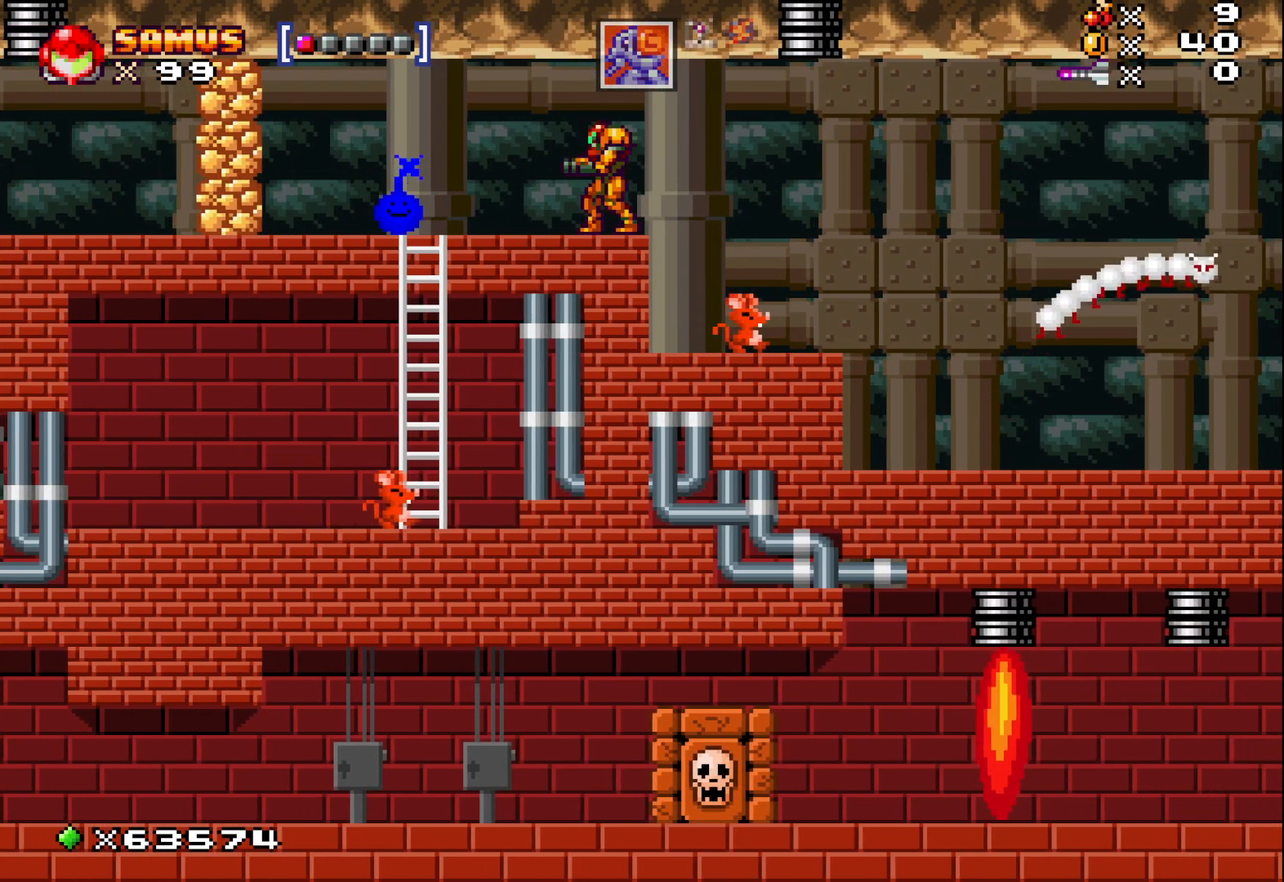
{"buttons": [], "left_stick": "center", "events": []}
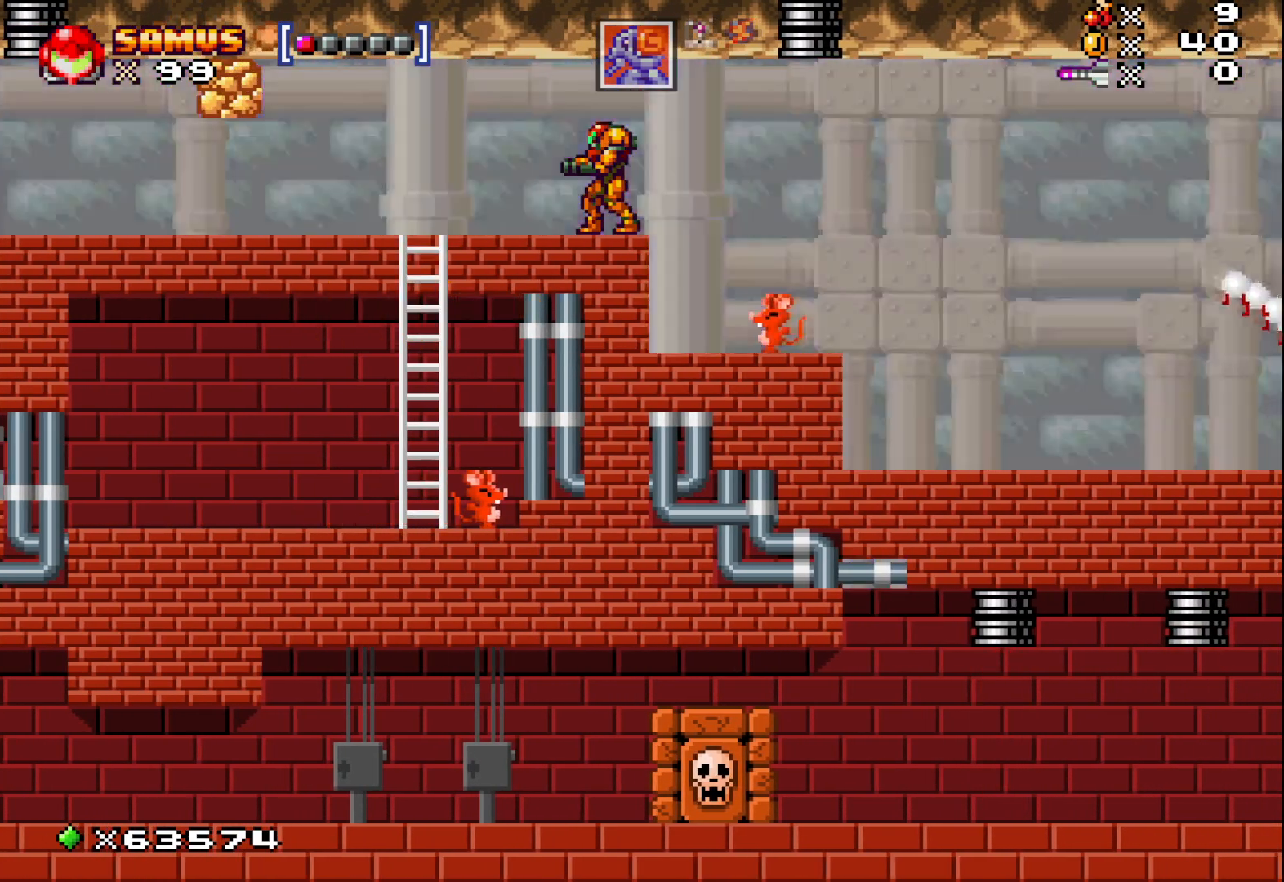
{"buttons": [], "left_stick": "left", "events": [[317, "left_stick", "left"]]}
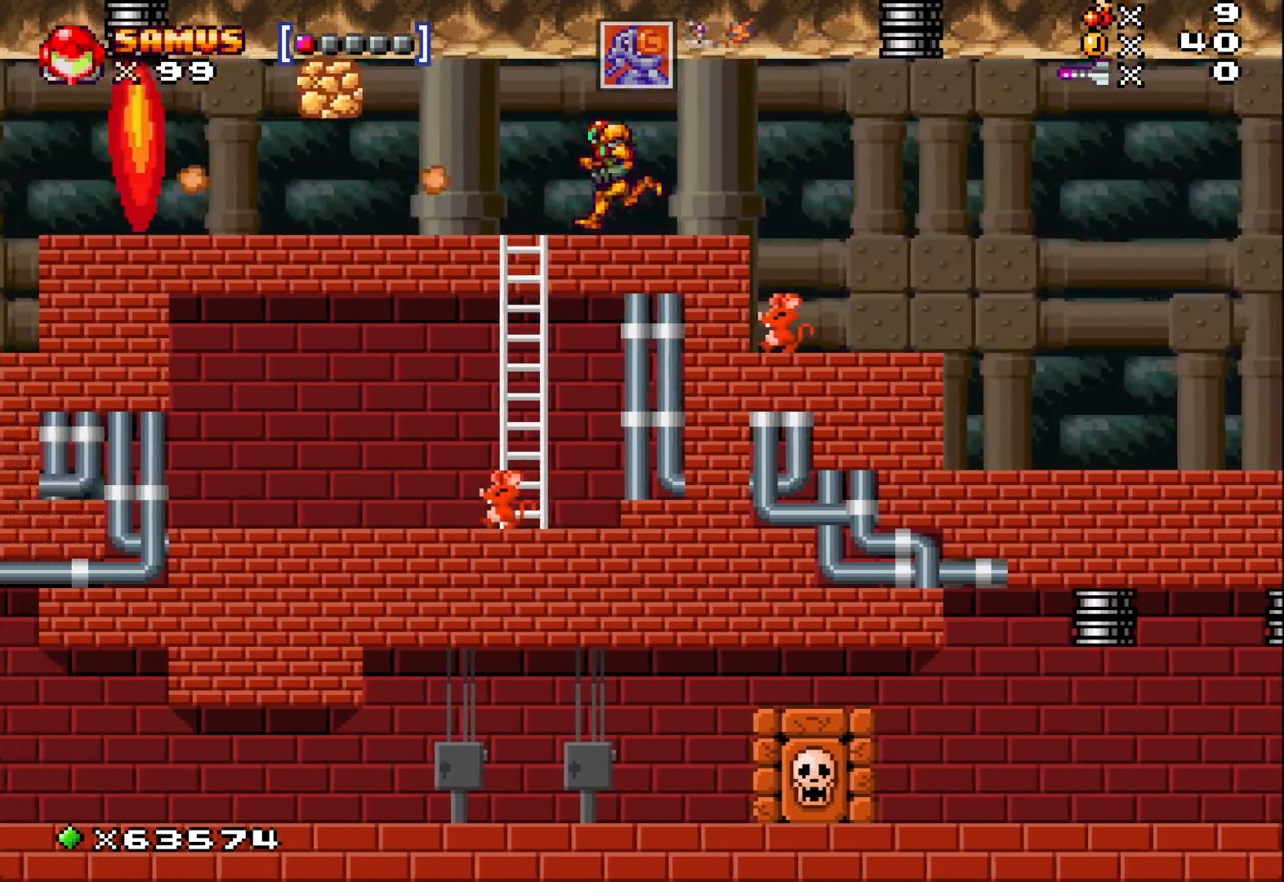
{"buttons": ["X"], "left_stick": "center", "events": [[133, "X", "down"], [283, "X", "up"], [433, "left_stick", "center"], [483, "X", "down"]]}
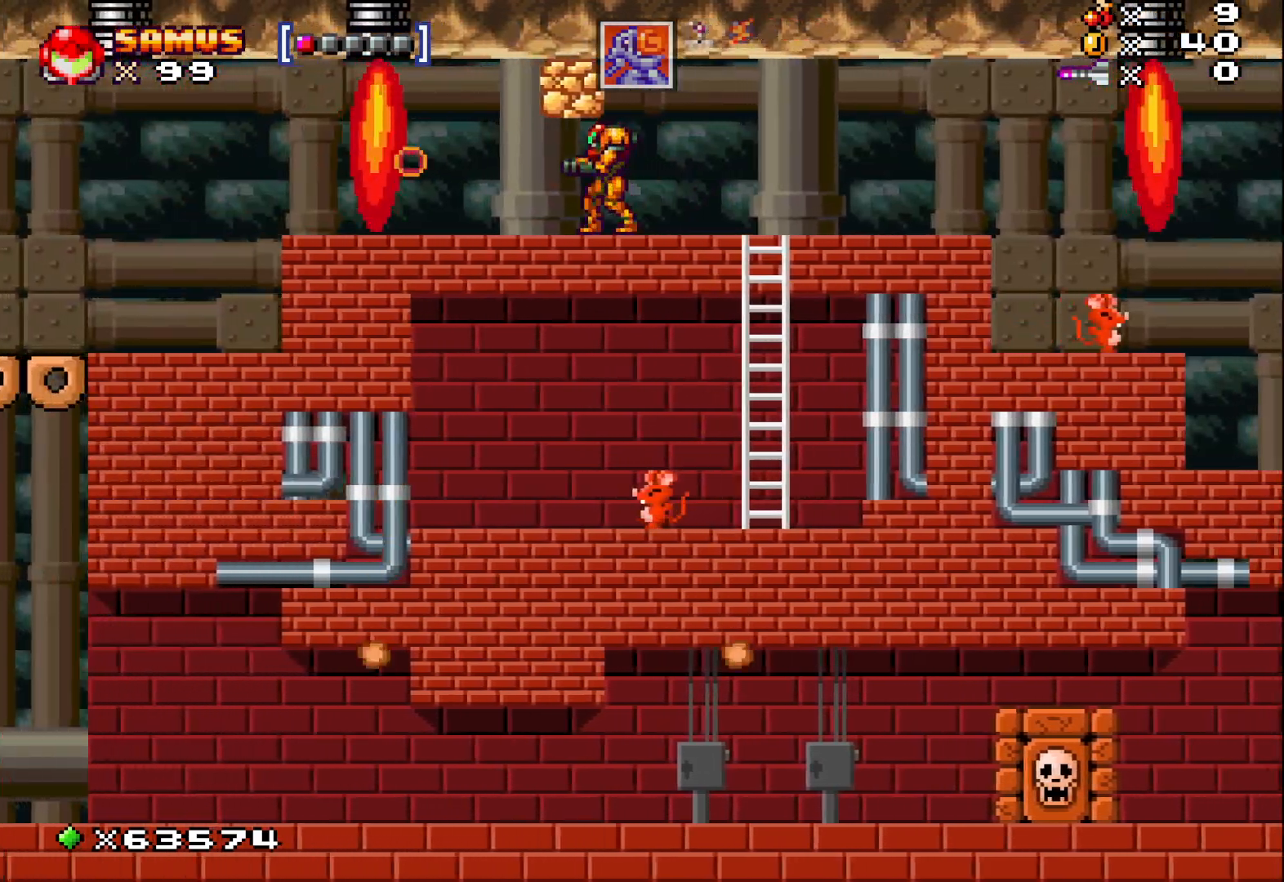
{"buttons": ["X"], "left_stick": "center", "events": [[117, "left_stick", "left"], [150, "X", "up"], [250, "left_stick", "center"], [450, "X", "down"]]}
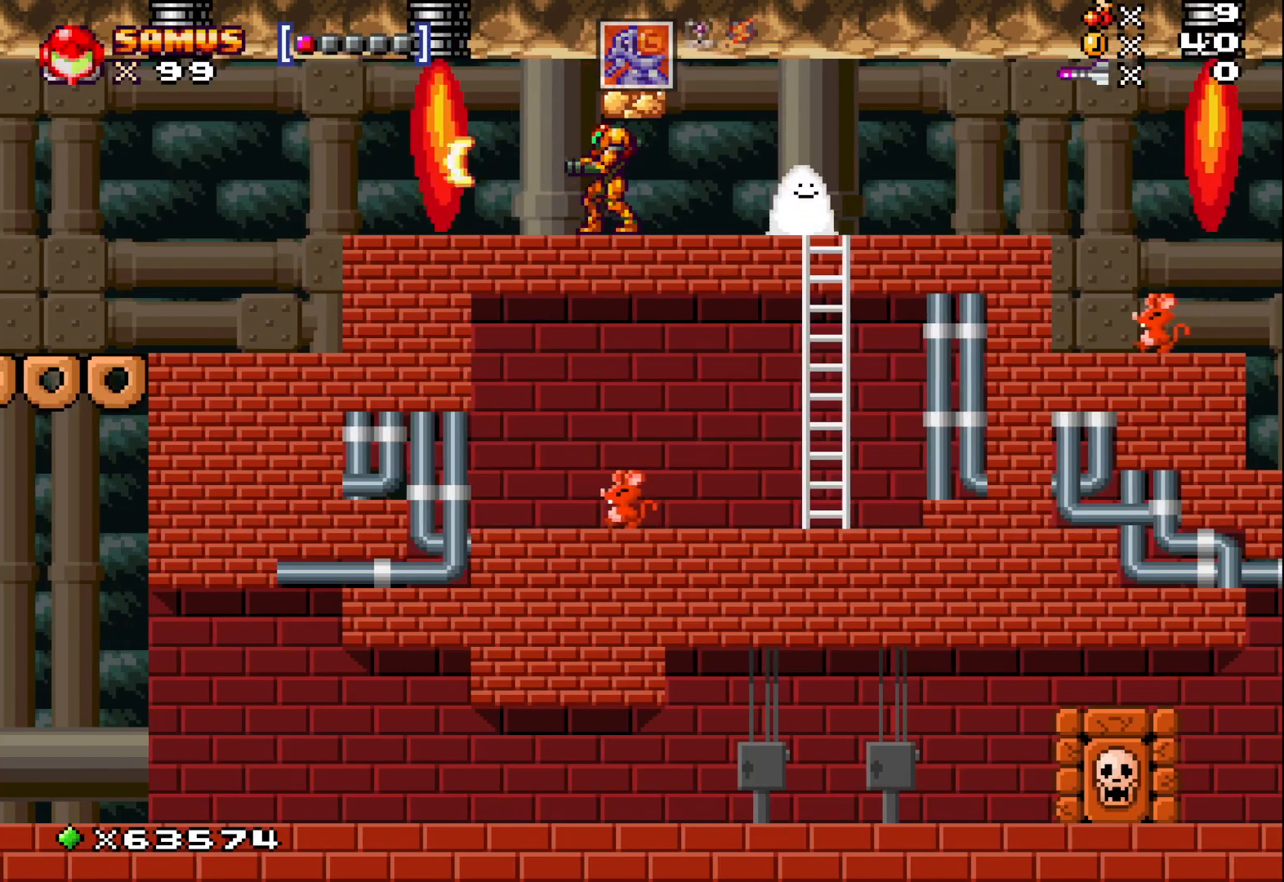
{"buttons": [], "left_stick": "center", "events": [[433, "X", "up"]]}